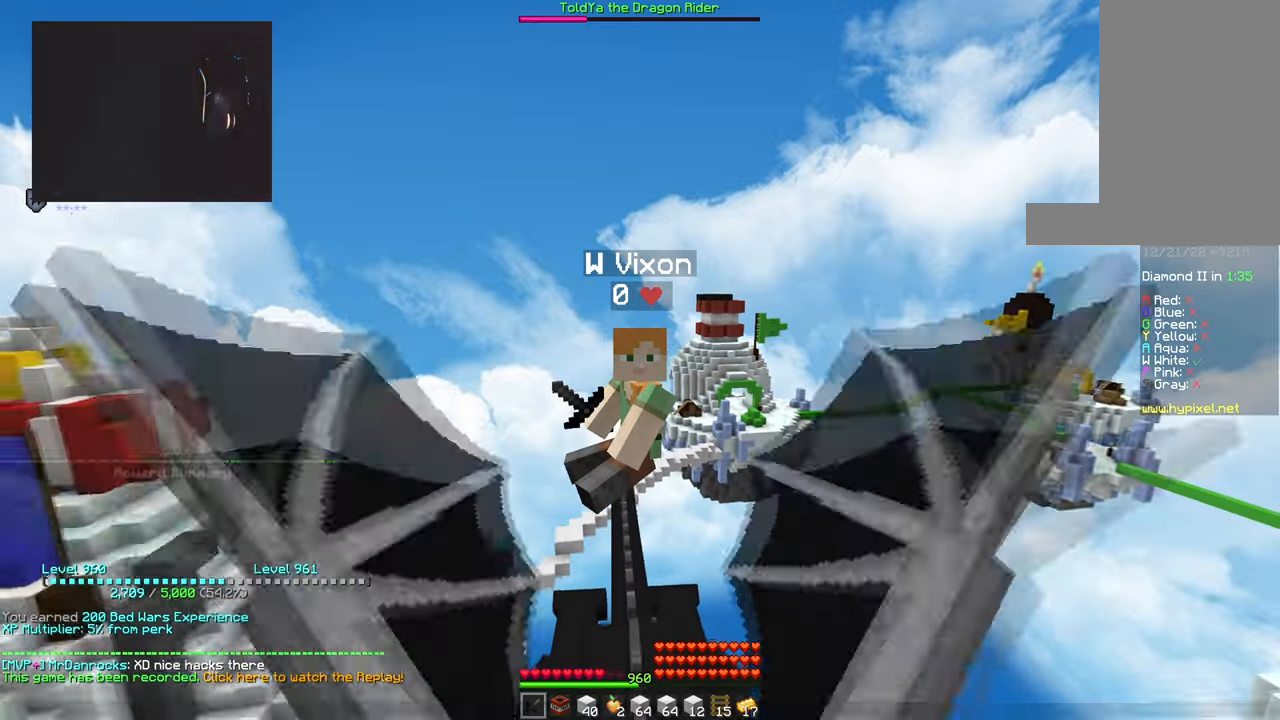
Gameplay with keyboard and mouse; each line is a JSON object with the keys and mouse buttons held at the frame after it. "events" lists presses ("down") and releases ("up") of "a", "d", "s", "space", "w", "mouse_left" and "mouse_right" between this image and that frame as [ms after this image, input, new state], when the widget could be followed in between. "mouse_left", "mouse_right" = the "left", "right" buttons of the "mouse" list. No other keys are recorded. Fast repeated clicks can show as one long hold. Mouse movement is not recorded.
{"keys": ["space", "w"], "mouse": [], "events": [[67, "space", "down"], [67, "w", "down"], [117, "d", "down"], [200, "space", "up"], [334, "d", "up"], [417, "space", "down"]]}
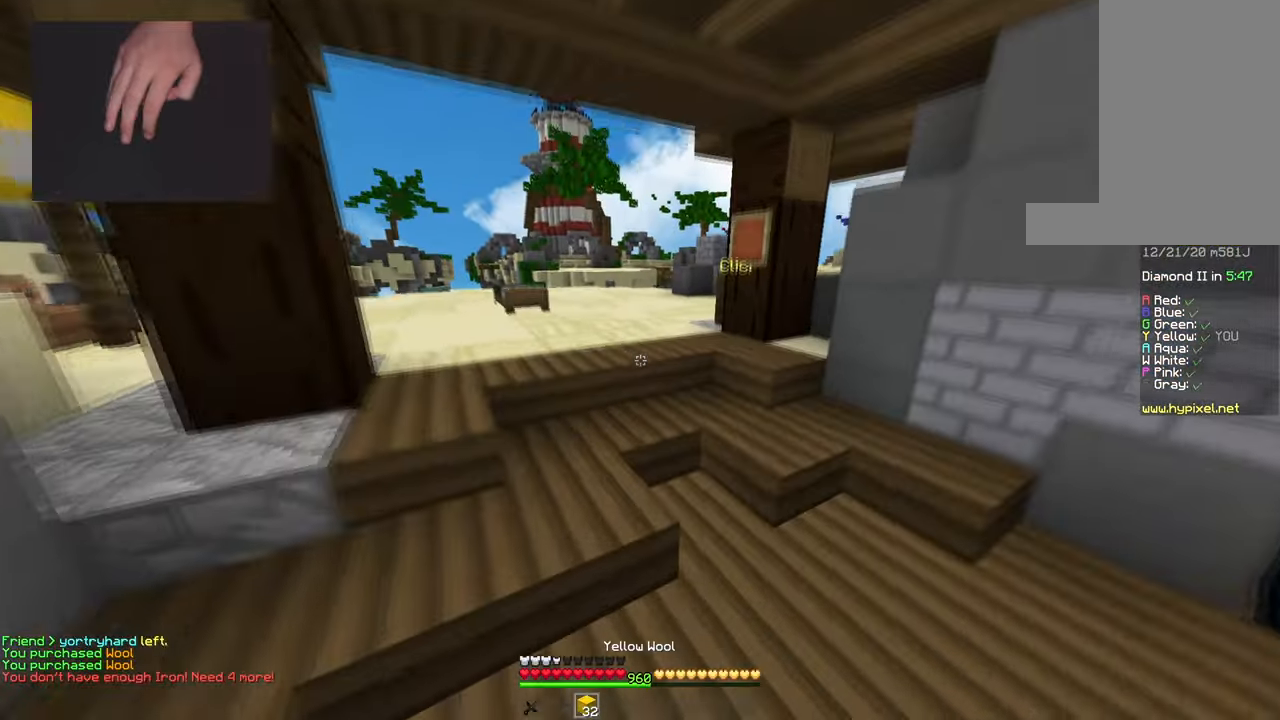
{"keys": ["w"], "mouse": [], "events": [[184, "space", "up"], [351, "space", "down"], [501, "space", "up"]]}
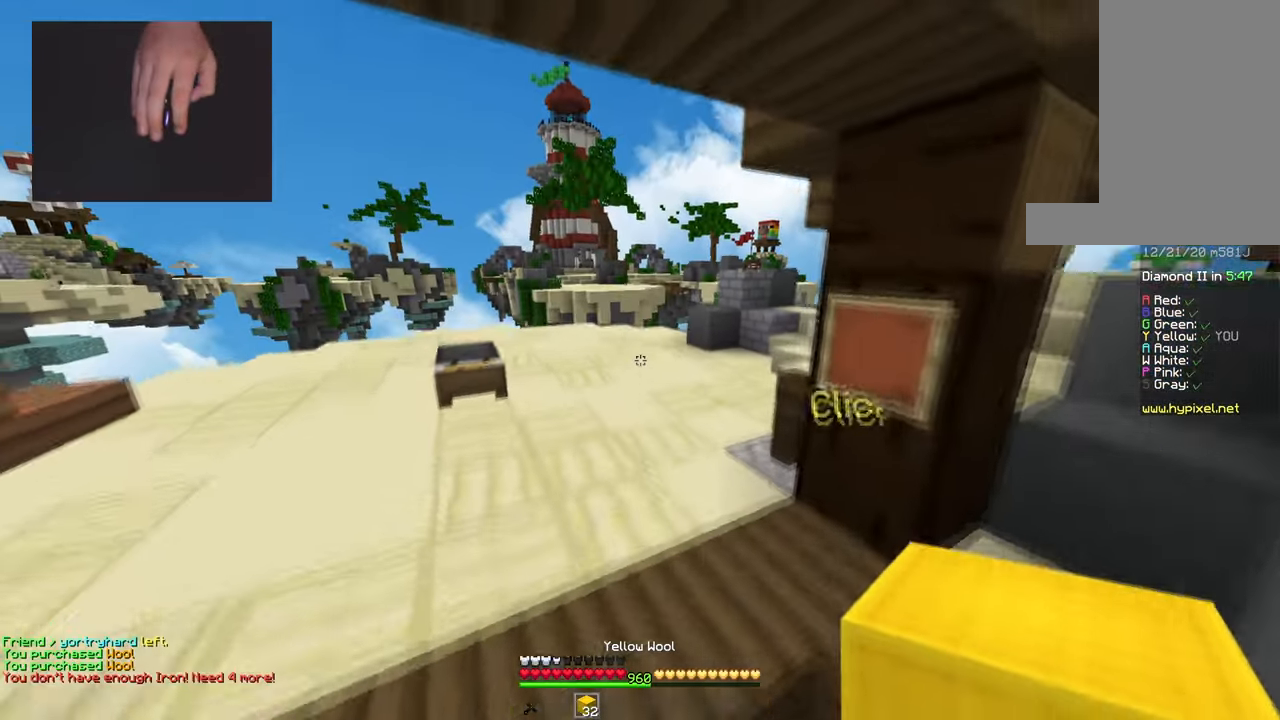
{"keys": ["space", "w"], "mouse": [], "events": [[484, "space", "down"]]}
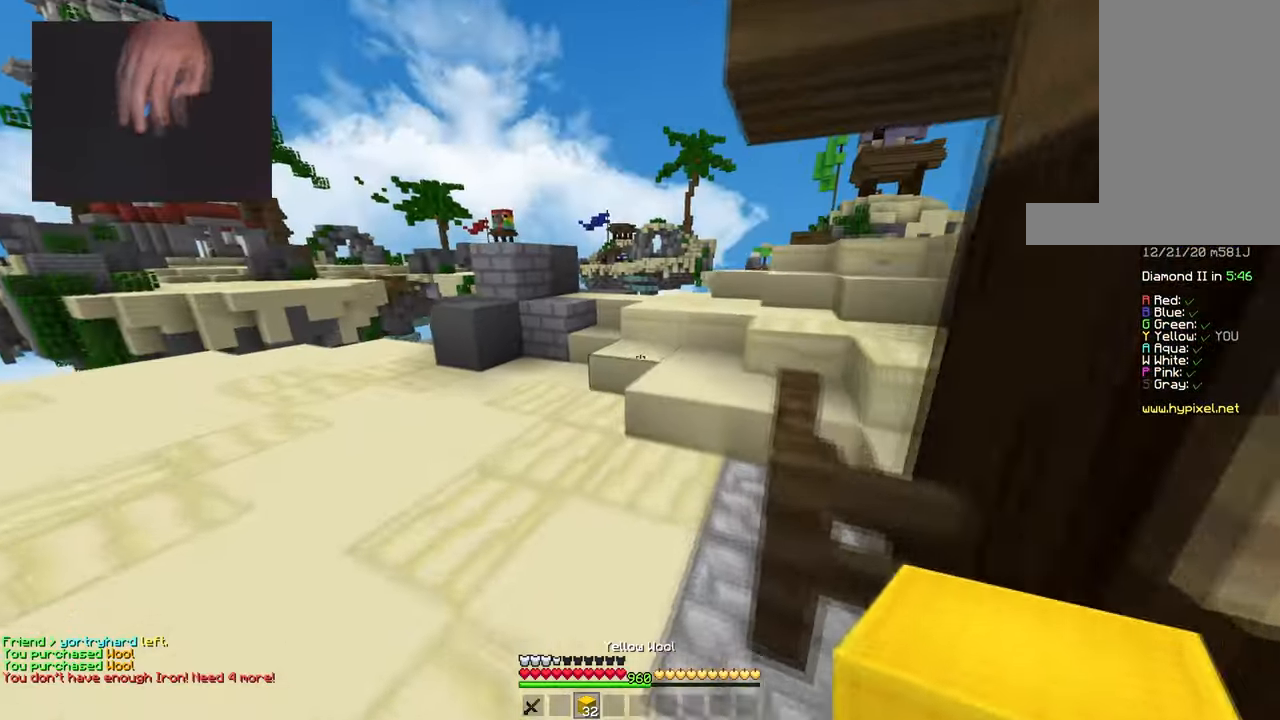
{"keys": ["space", "w"], "mouse": [], "events": [[67, "space", "up"], [334, "space", "down"]]}
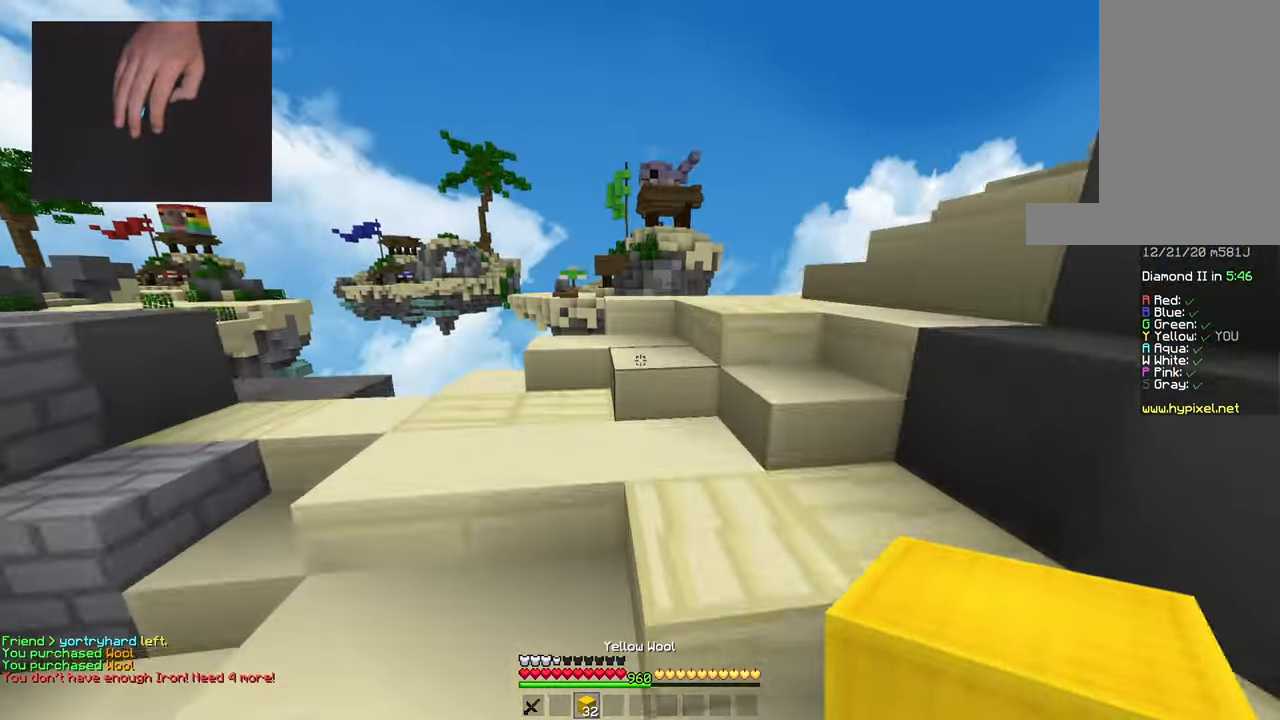
{"keys": ["w"], "mouse": [], "events": [[50, "space", "up"]]}
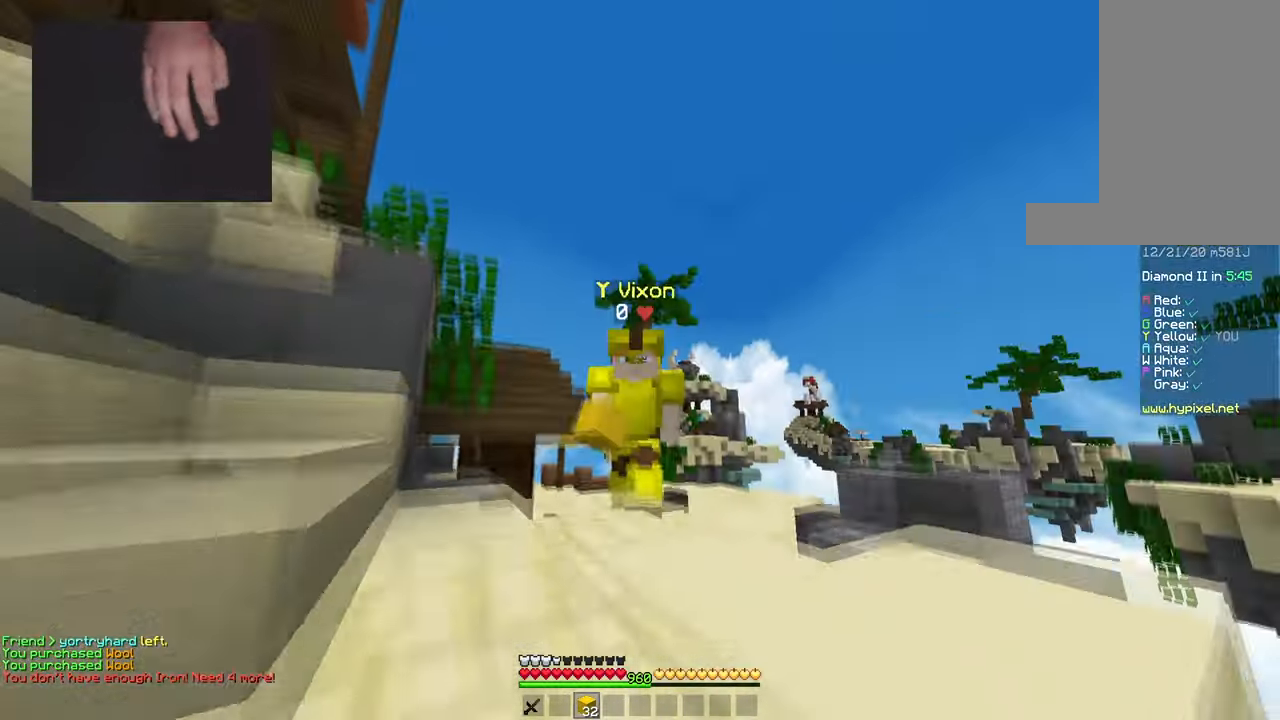
{"keys": ["a", "s"], "mouse": [], "events": [[201, "a", "down"], [351, "mouse_left", "down"], [418, "w", "up"], [468, "s", "down"], [484, "mouse_left", "up"]]}
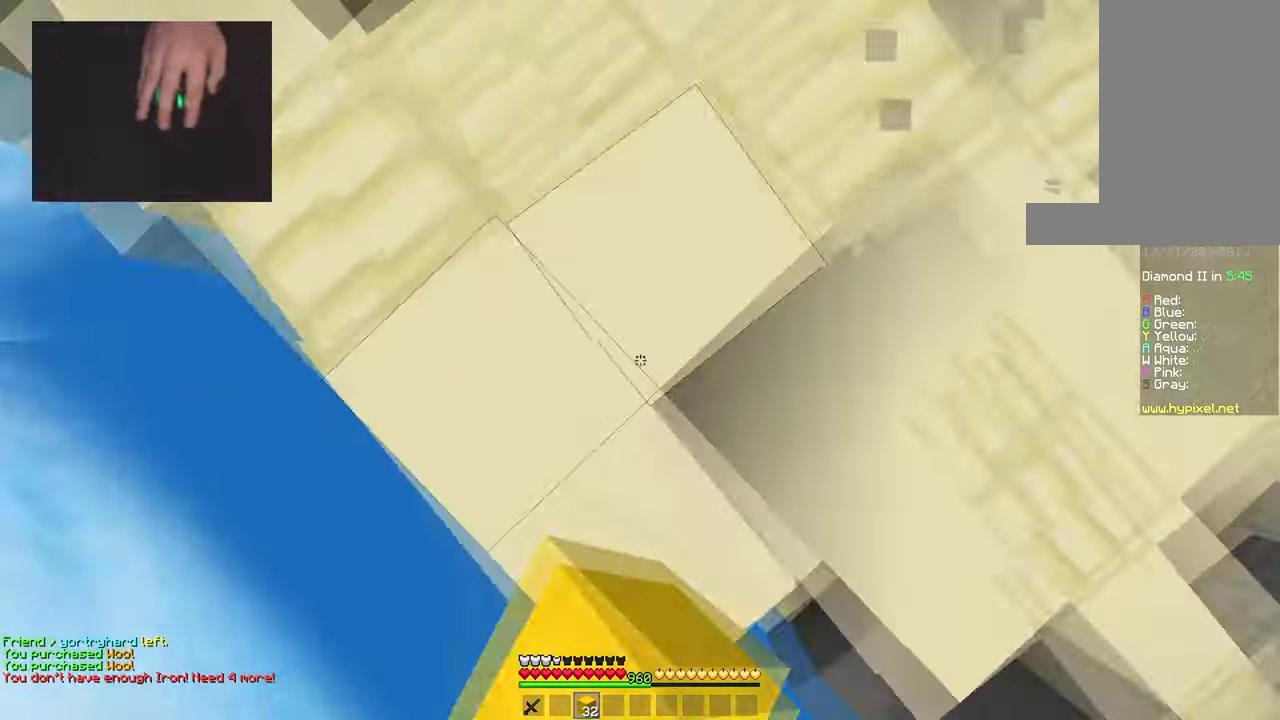
{"keys": ["a", "s"], "mouse": ["right"], "events": [[384, "s", "up"], [484, "s", "down"], [500, "mouse_right", "down"]]}
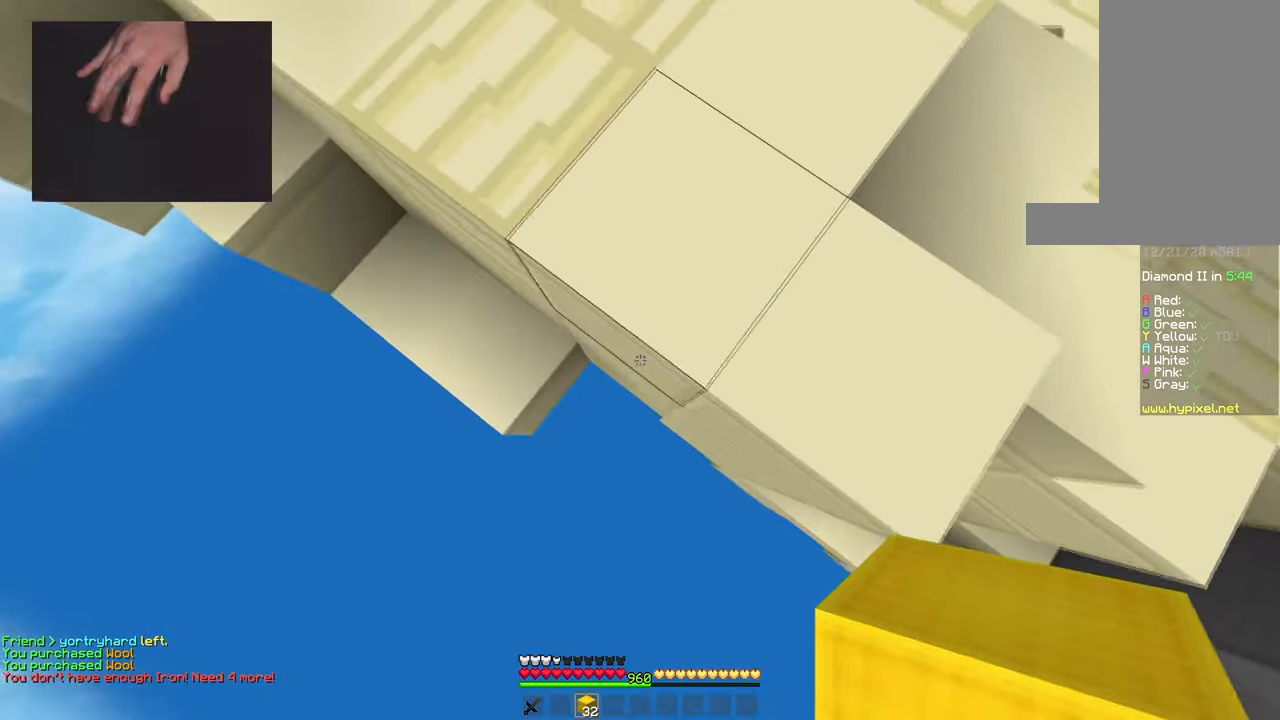
{"keys": ["a", "s"], "mouse": [], "events": [[167, "mouse_right", "up"], [367, "mouse_right", "down"], [501, "mouse_right", "up"]]}
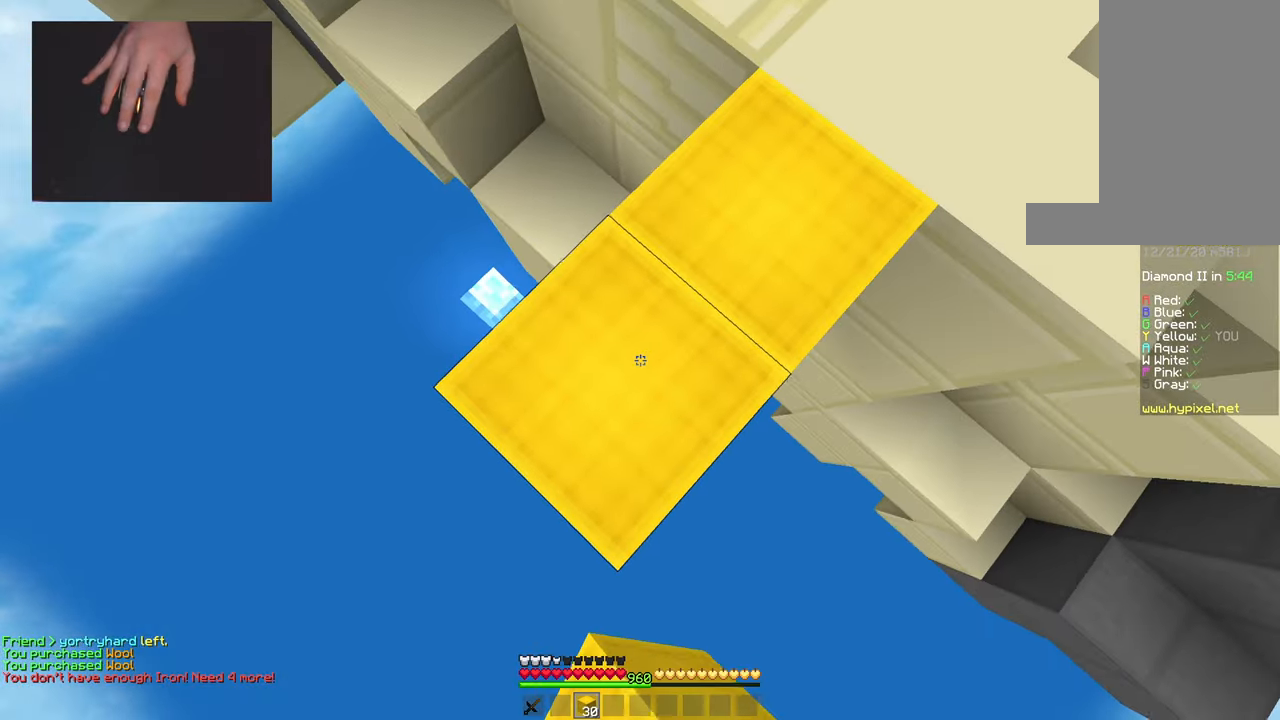
{"keys": ["a", "s"], "mouse": [], "events": [[200, "mouse_right", "down"], [334, "mouse_right", "up"]]}
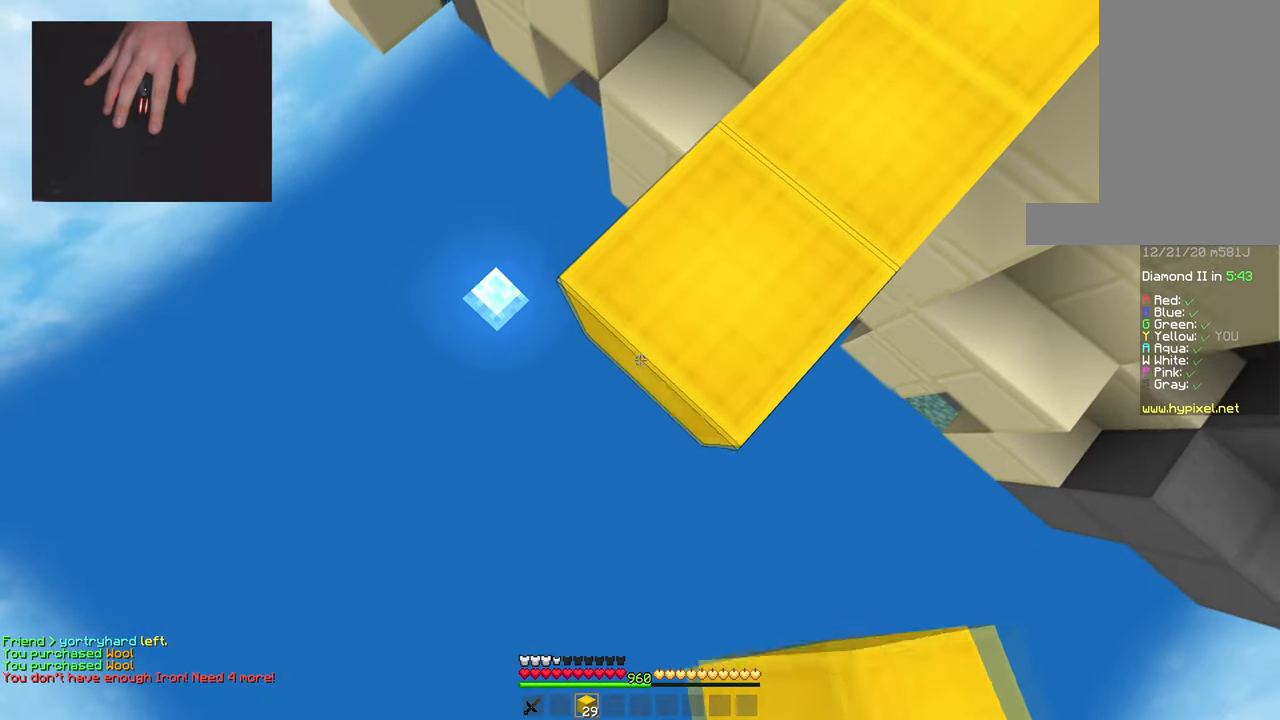
{"keys": ["a", "s"], "mouse": [], "events": [[34, "mouse_right", "down"], [201, "mouse_right", "up"], [367, "mouse_right", "down"], [501, "mouse_right", "up"]]}
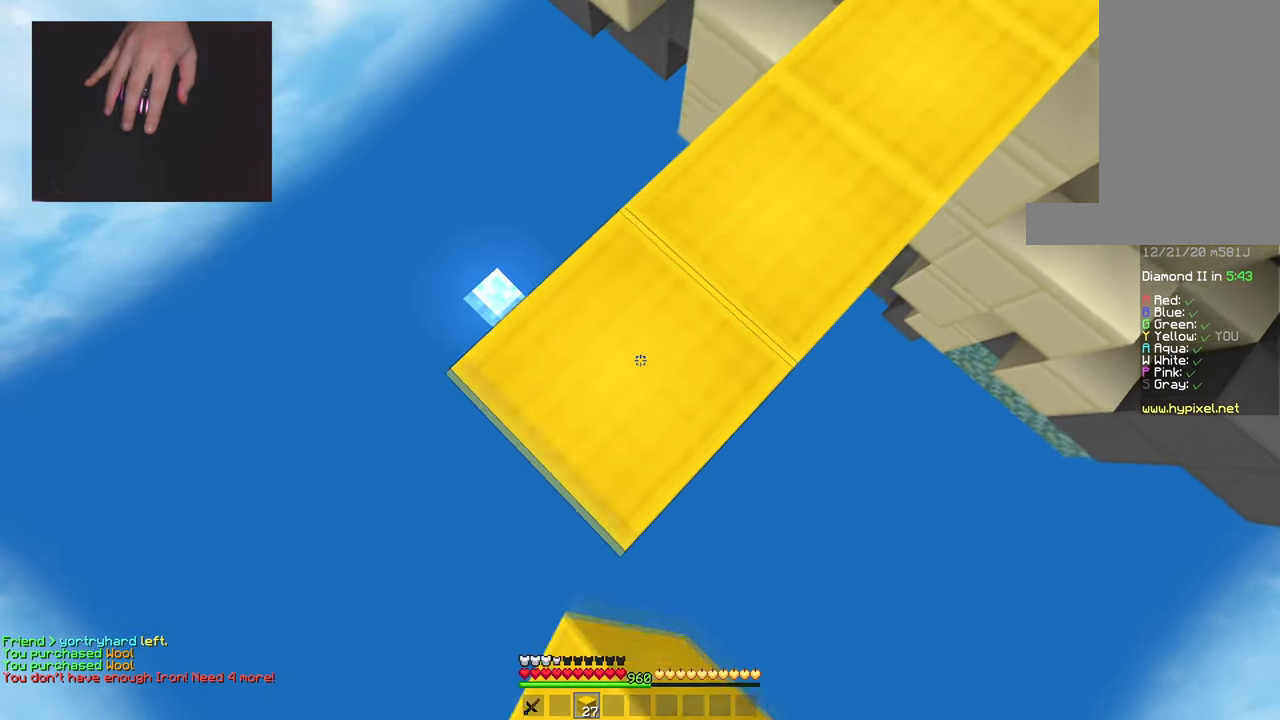
{"keys": ["a", "s"], "mouse": [], "events": [[217, "mouse_right", "down"], [350, "mouse_right", "up"]]}
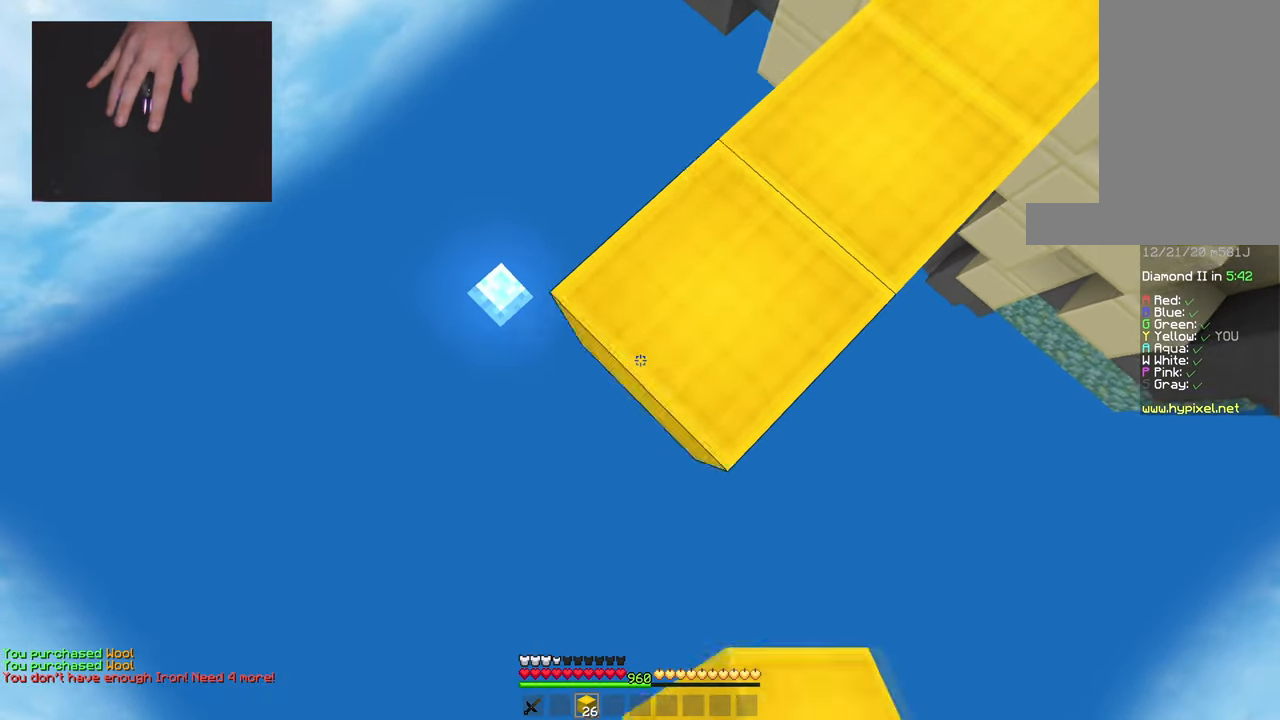
{"keys": ["a", "s"], "mouse": ["right"], "events": [[50, "mouse_right", "down"], [201, "mouse_right", "up"], [384, "mouse_right", "down"]]}
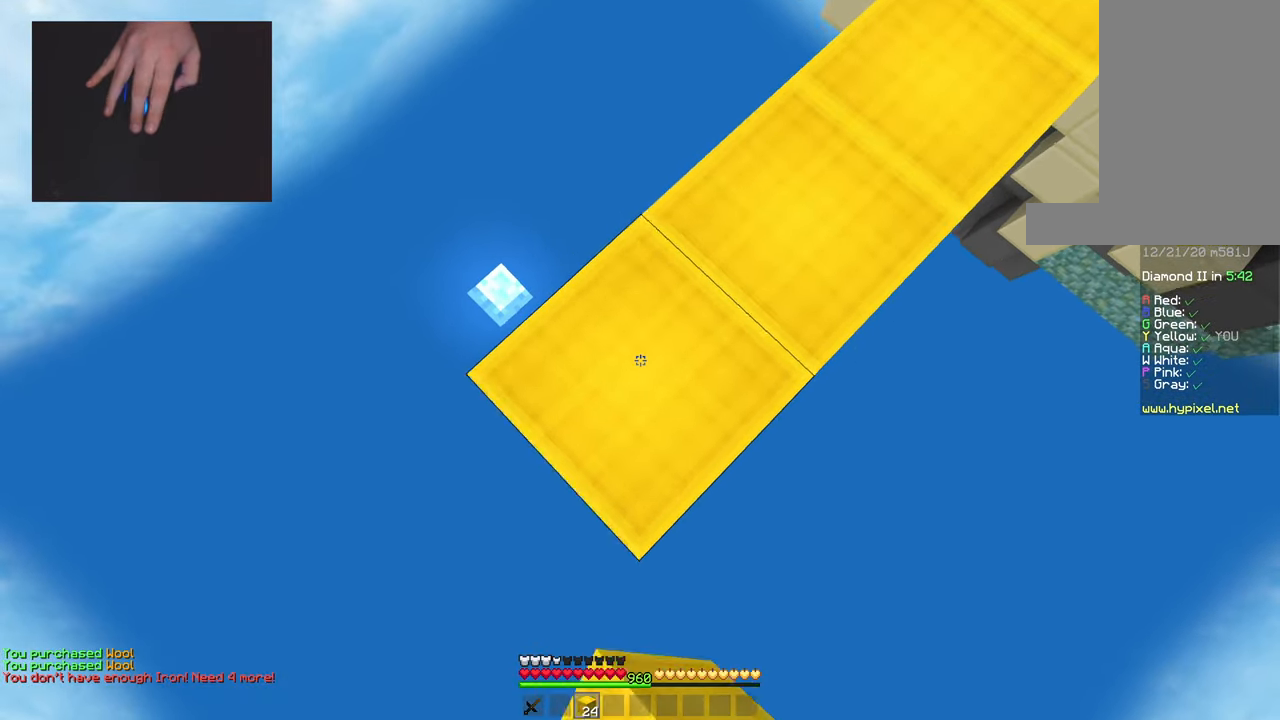
{"keys": ["a", "s"], "mouse": [], "events": [[17, "mouse_right", "up"], [200, "mouse_right", "down"], [334, "mouse_right", "up"]]}
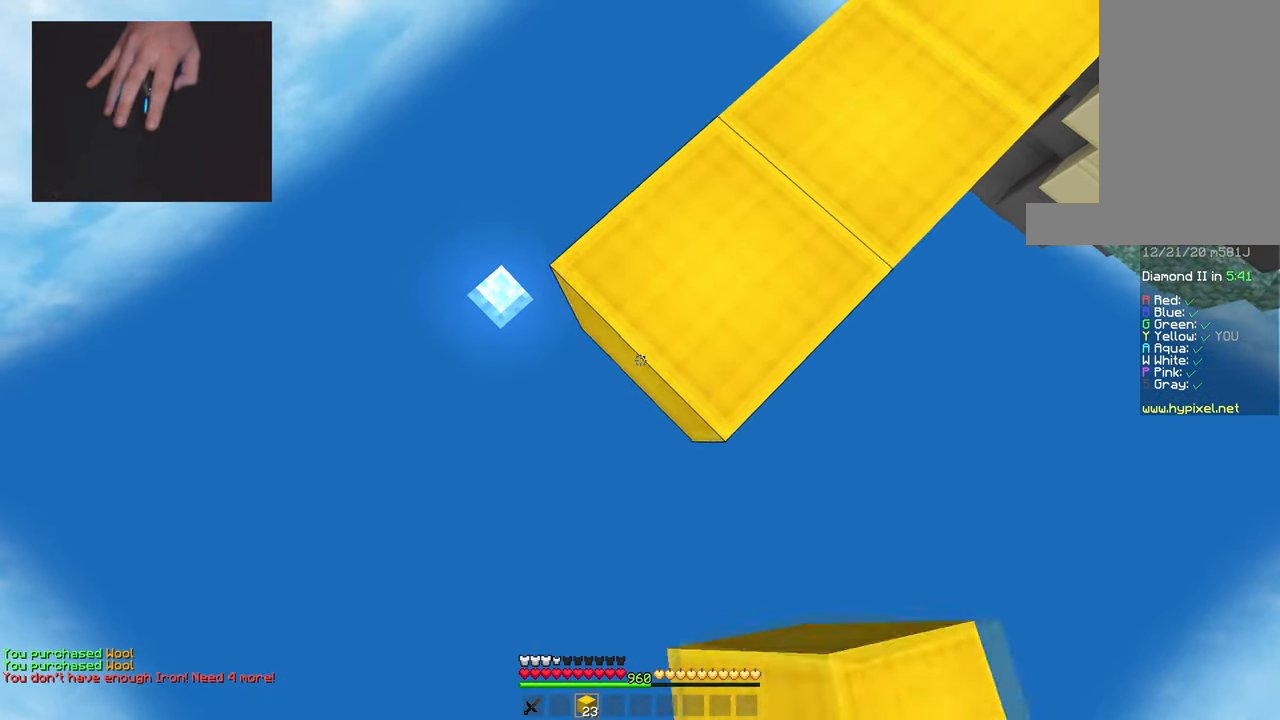
{"keys": ["a", "s"], "mouse": [], "events": [[17, "mouse_right", "down"], [167, "mouse_right", "up"], [351, "mouse_right", "down"], [468, "mouse_right", "up"]]}
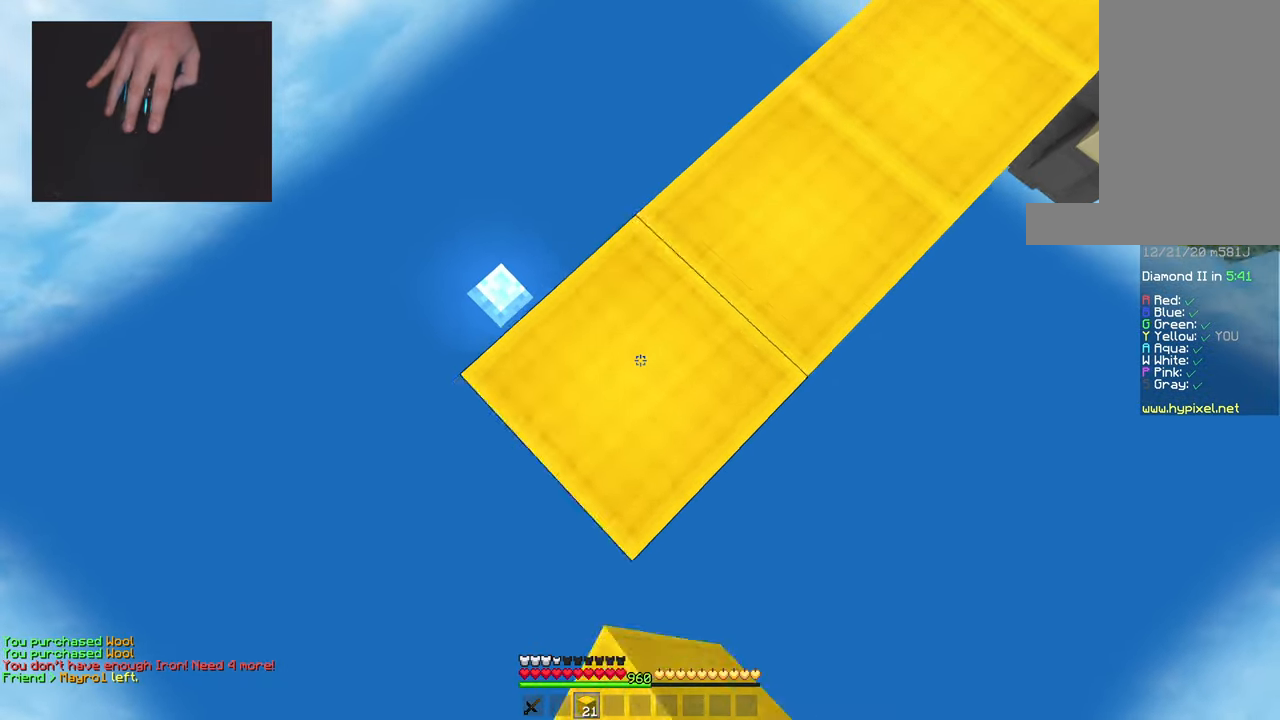
{"keys": ["a", "s"], "mouse": ["right"], "events": [[167, "mouse_right", "down"], [317, "mouse_right", "up"], [467, "mouse_right", "down"]]}
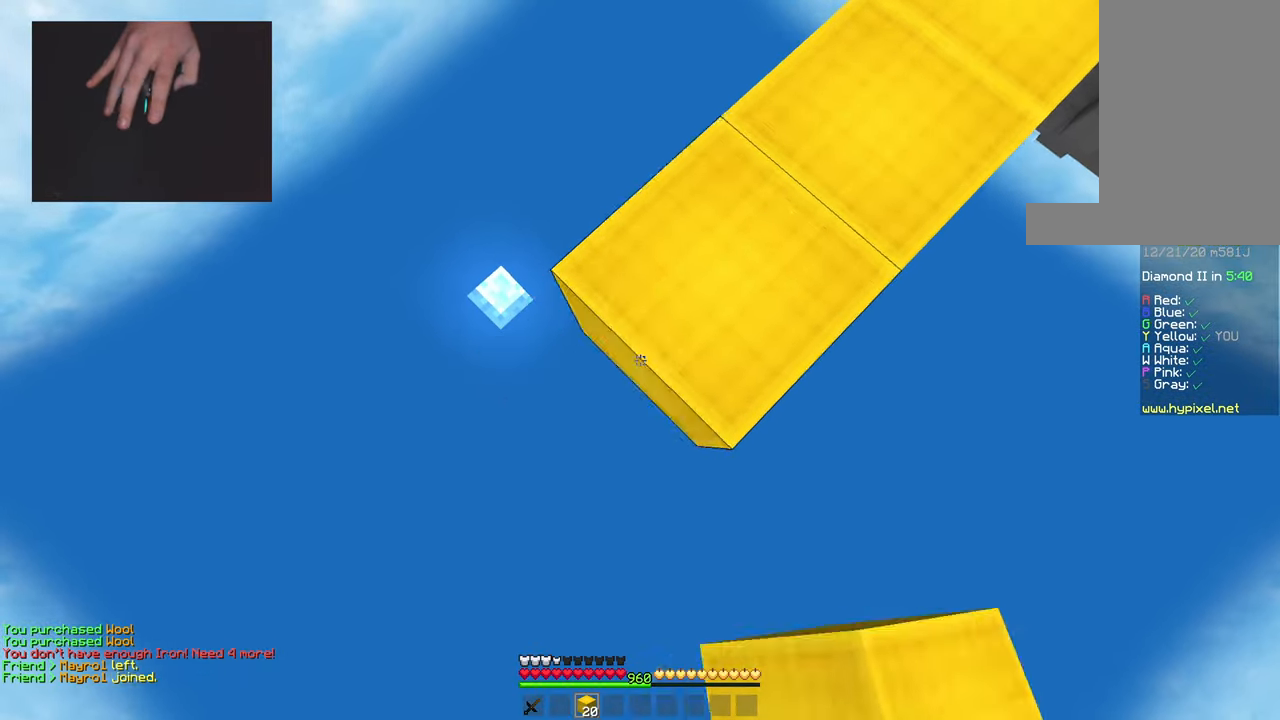
{"keys": ["a", "s"], "mouse": [], "events": [[167, "mouse_right", "up"], [317, "mouse_right", "down"], [467, "mouse_right", "up"]]}
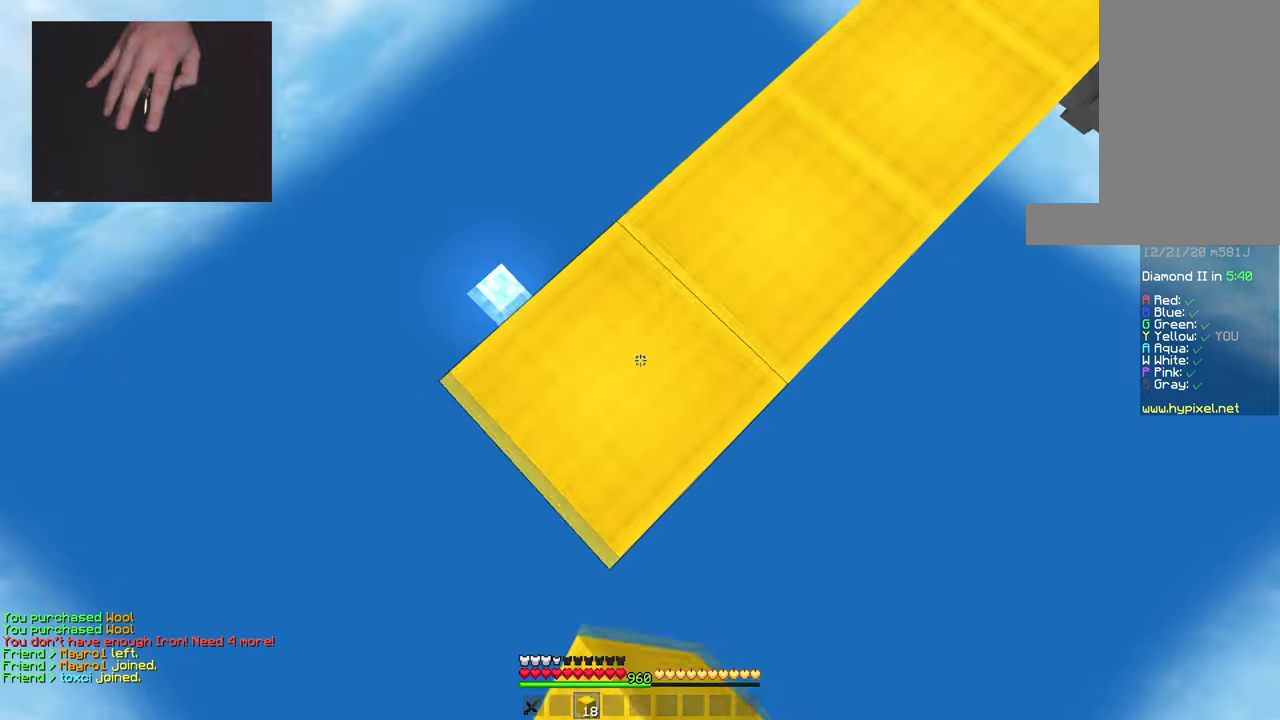
{"keys": ["a", "s"], "mouse": [], "events": [[184, "mouse_right", "down"], [334, "mouse_right", "up"]]}
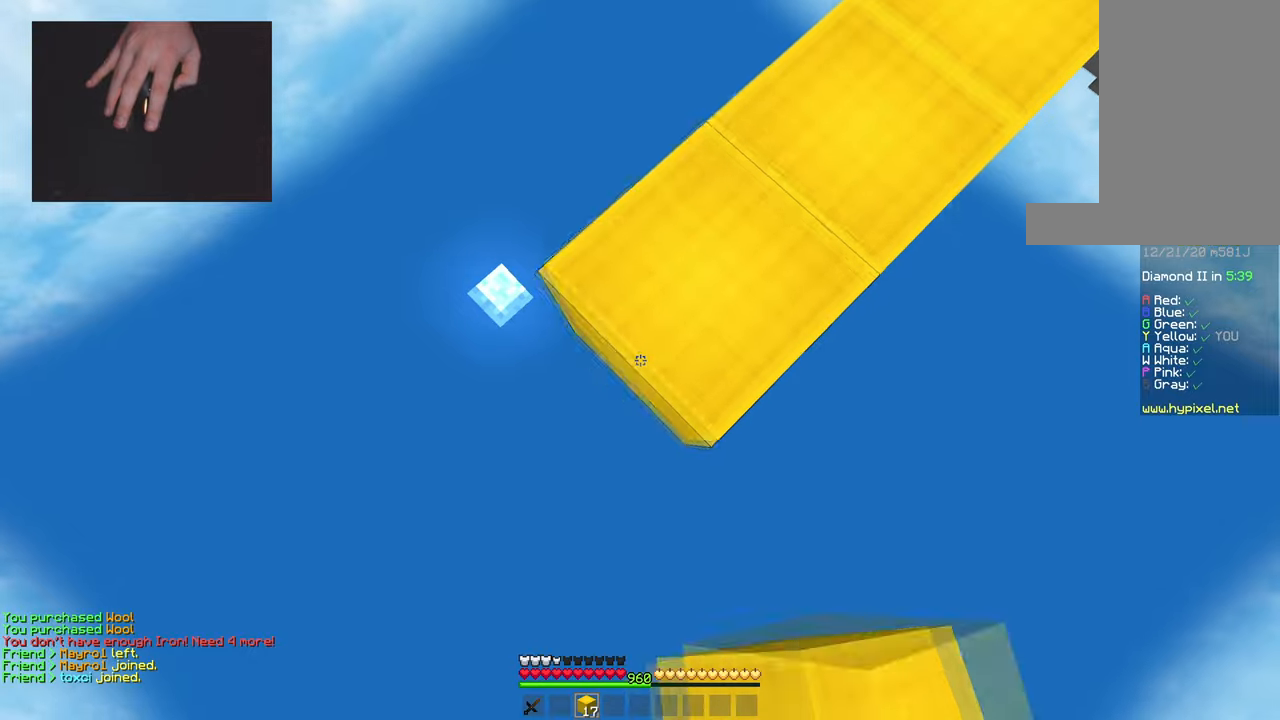
{"keys": ["a", "s"], "mouse": ["right"], "events": [[16, "mouse_right", "down"], [167, "mouse_right", "up"], [350, "mouse_right", "down"]]}
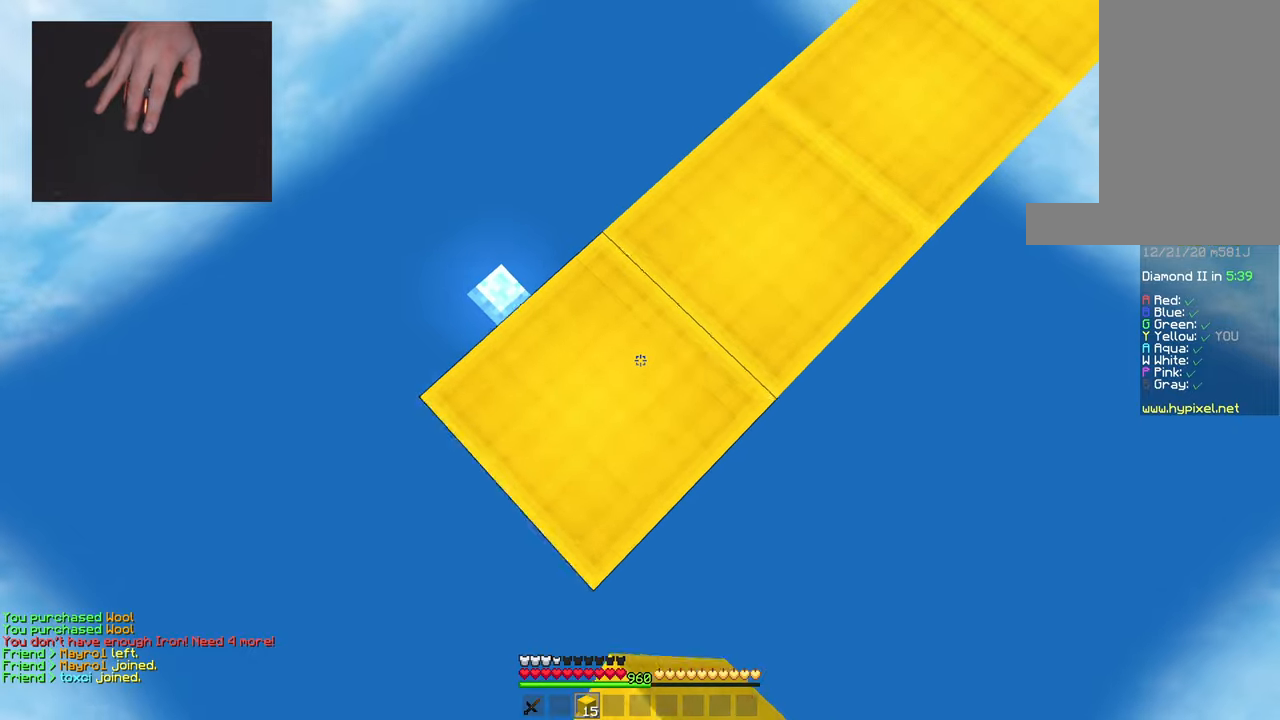
{"keys": ["a", "s"], "mouse": [], "events": [[17, "mouse_right", "up"], [234, "mouse_right", "down"], [384, "mouse_right", "up"]]}
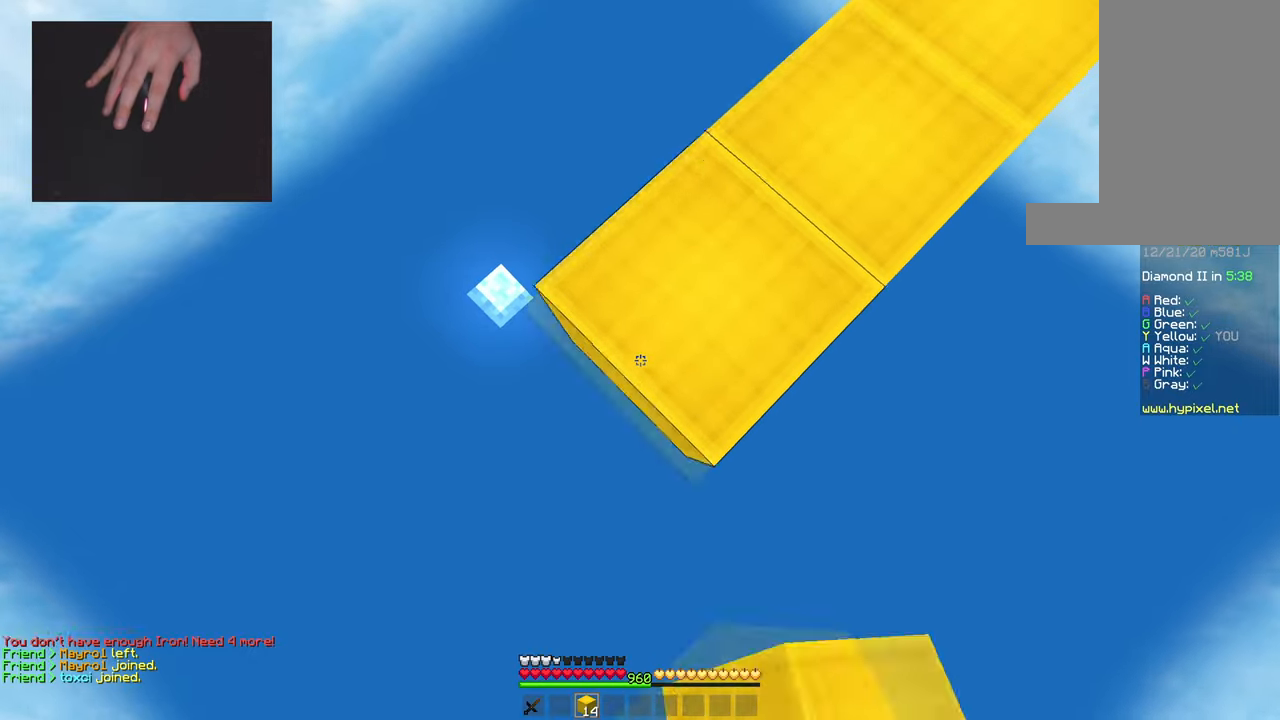
{"keys": ["a", "s"], "mouse": ["right"], "events": [[66, "mouse_right", "down"], [200, "mouse_right", "up"], [400, "mouse_right", "down"]]}
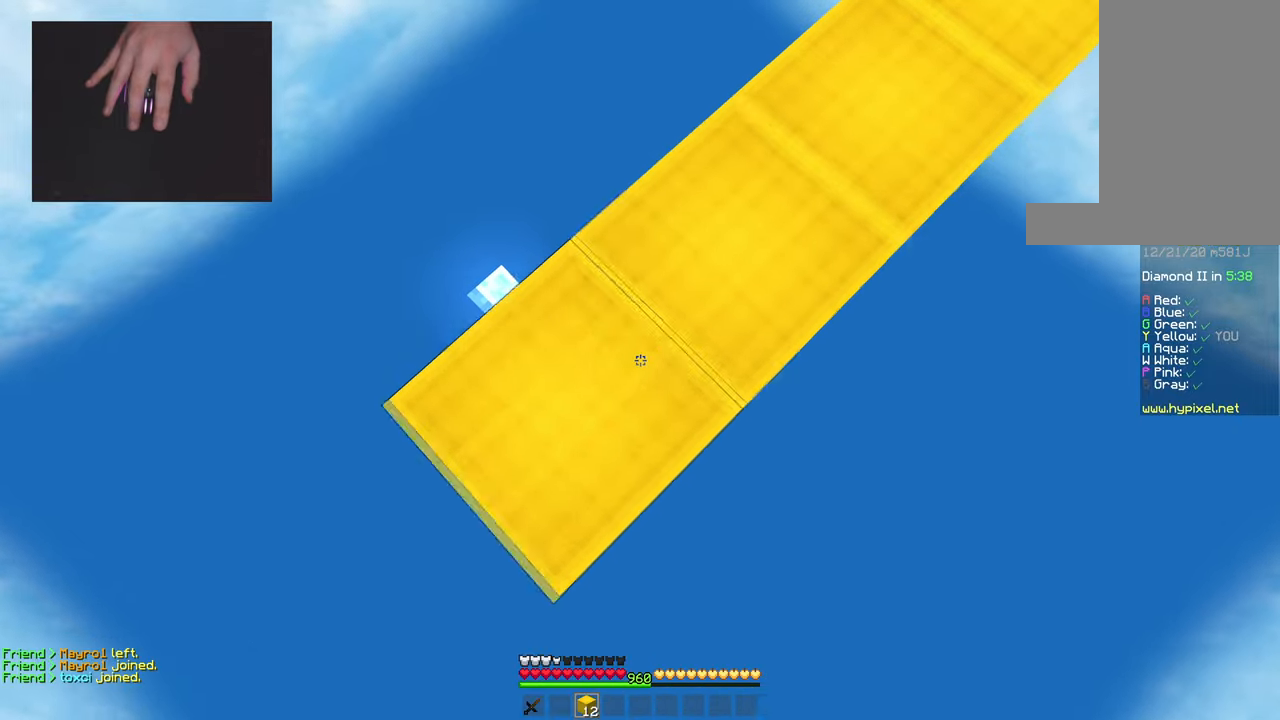
{"keys": ["a", "s"], "mouse": [], "events": [[67, "mouse_right", "up"], [284, "mouse_right", "down"], [434, "mouse_right", "up"]]}
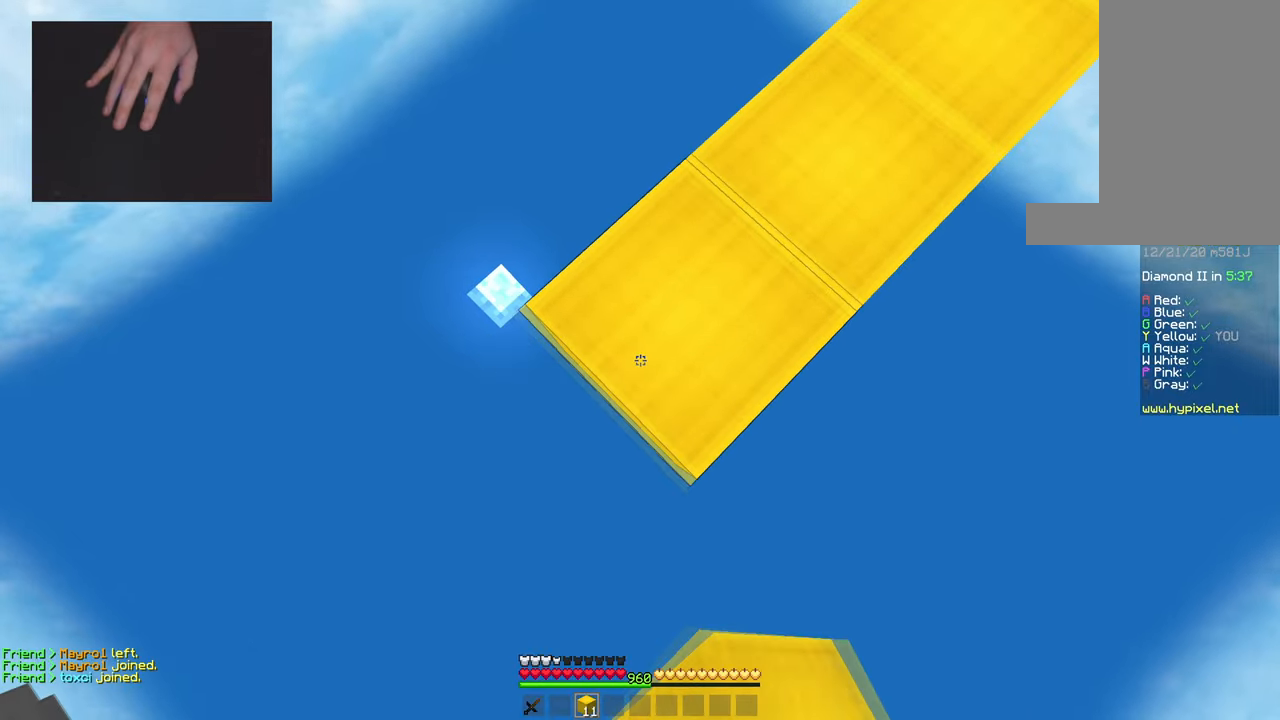
{"keys": ["a", "s"], "mouse": ["right"], "events": [[83, "mouse_right", "down"], [250, "mouse_right", "up"], [400, "mouse_right", "down"]]}
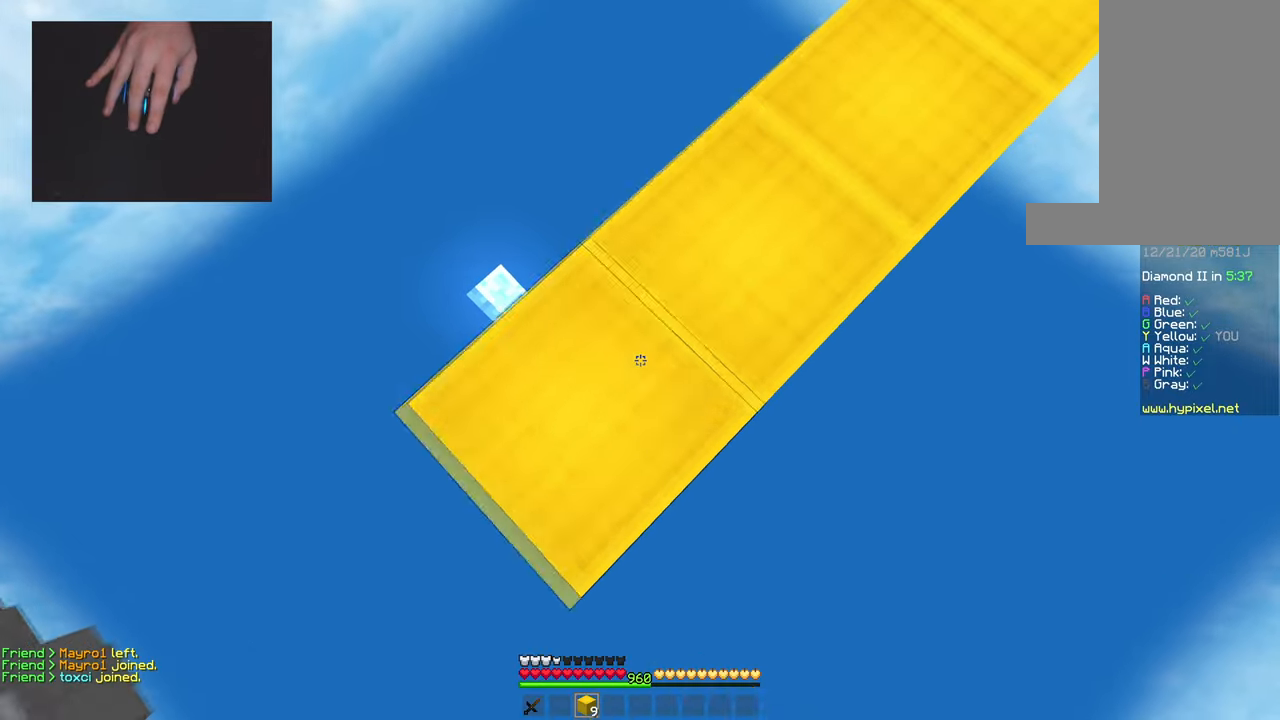
{"keys": ["a", "s"], "mouse": [], "events": [[50, "mouse_right", "up"], [251, "mouse_right", "down"], [384, "mouse_right", "up"]]}
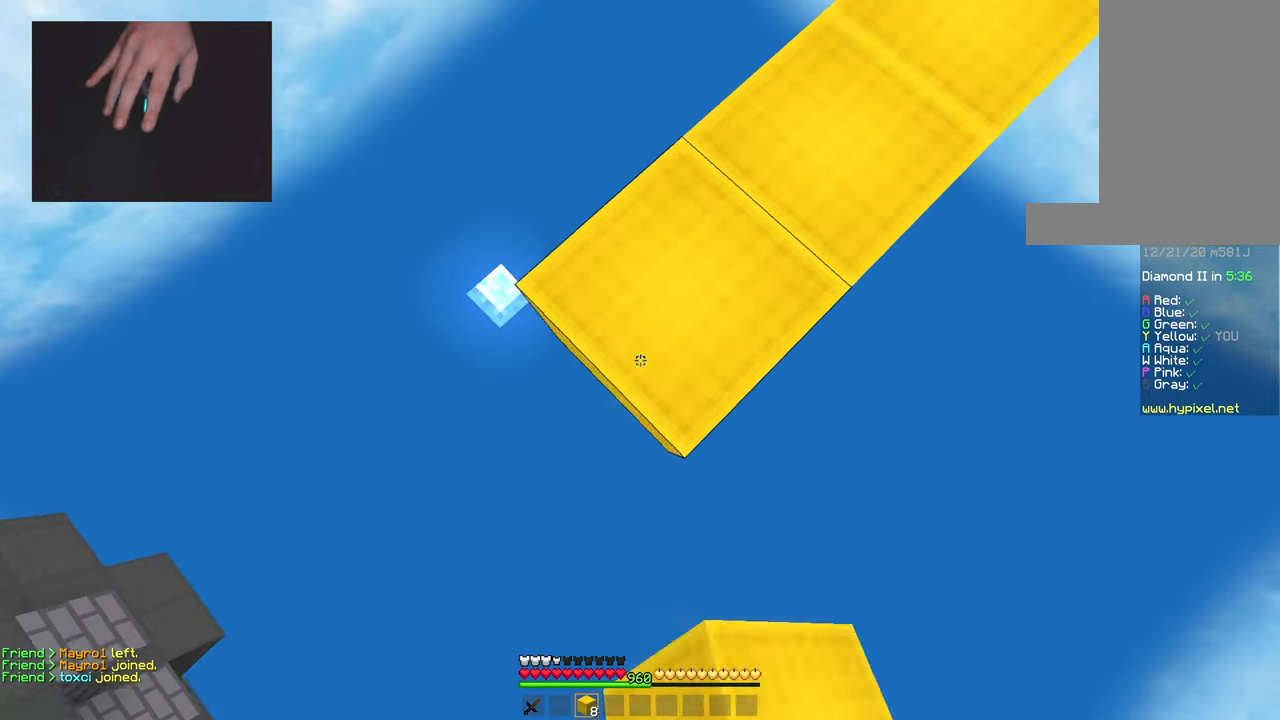
{"keys": ["a", "s"], "mouse": ["right"], "events": [[83, "mouse_right", "down"], [233, "mouse_right", "up"], [450, "mouse_right", "down"]]}
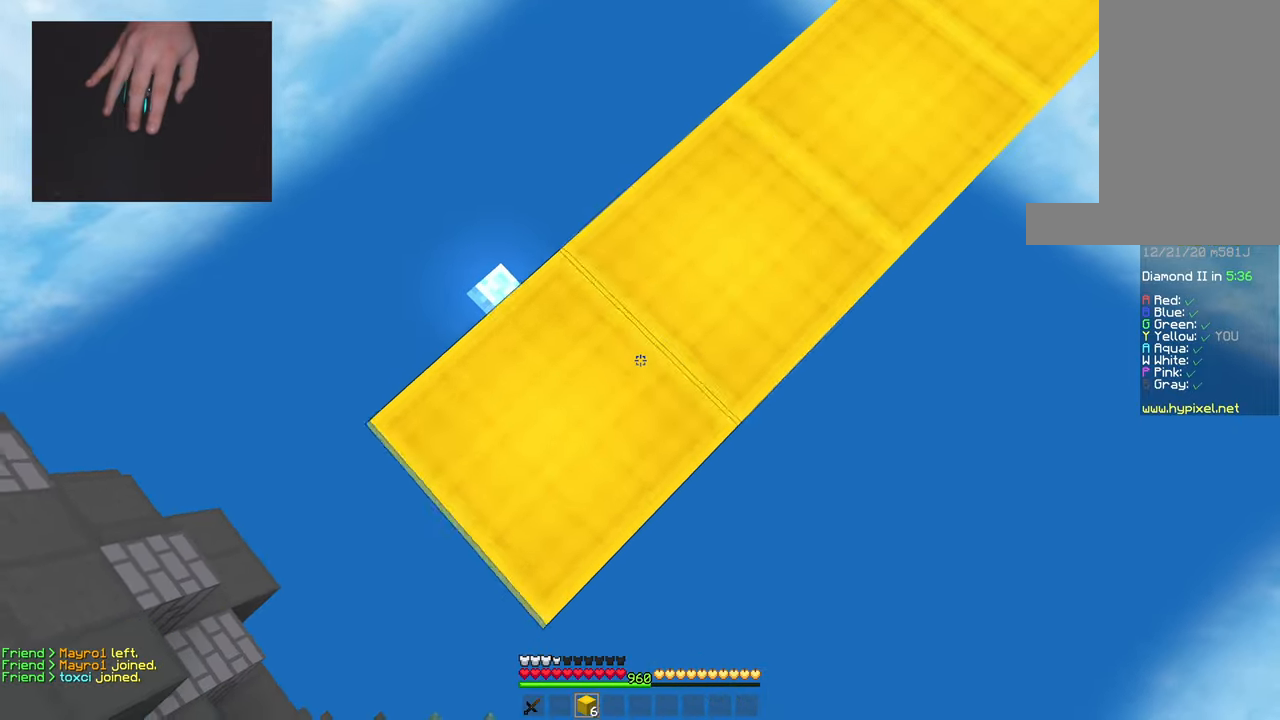
{"keys": ["a", "s"], "mouse": [], "events": [[84, "mouse_right", "up"], [234, "mouse_right", "down"], [367, "mouse_right", "up"]]}
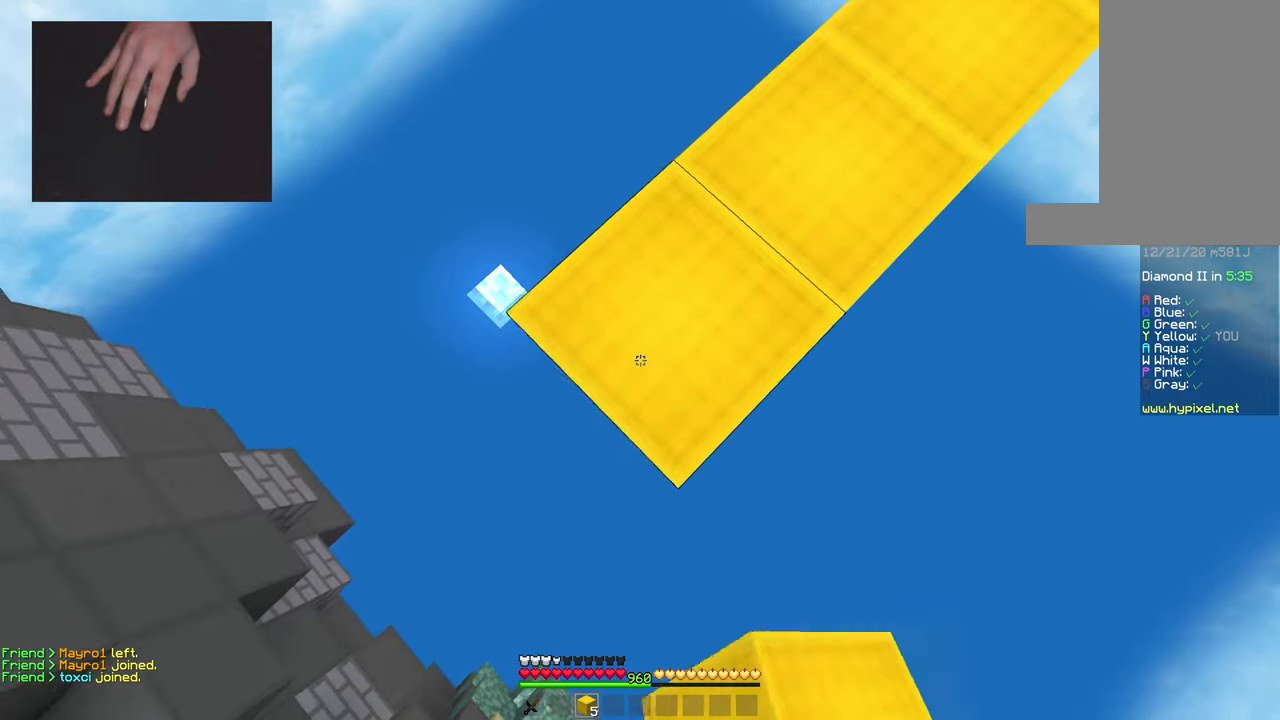
{"keys": ["w"], "mouse": [], "events": [[83, "mouse_right", "down"], [167, "d", "down"], [217, "mouse_right", "up"], [233, "a", "up"], [267, "s", "up"], [350, "d", "up"], [350, "w", "down"]]}
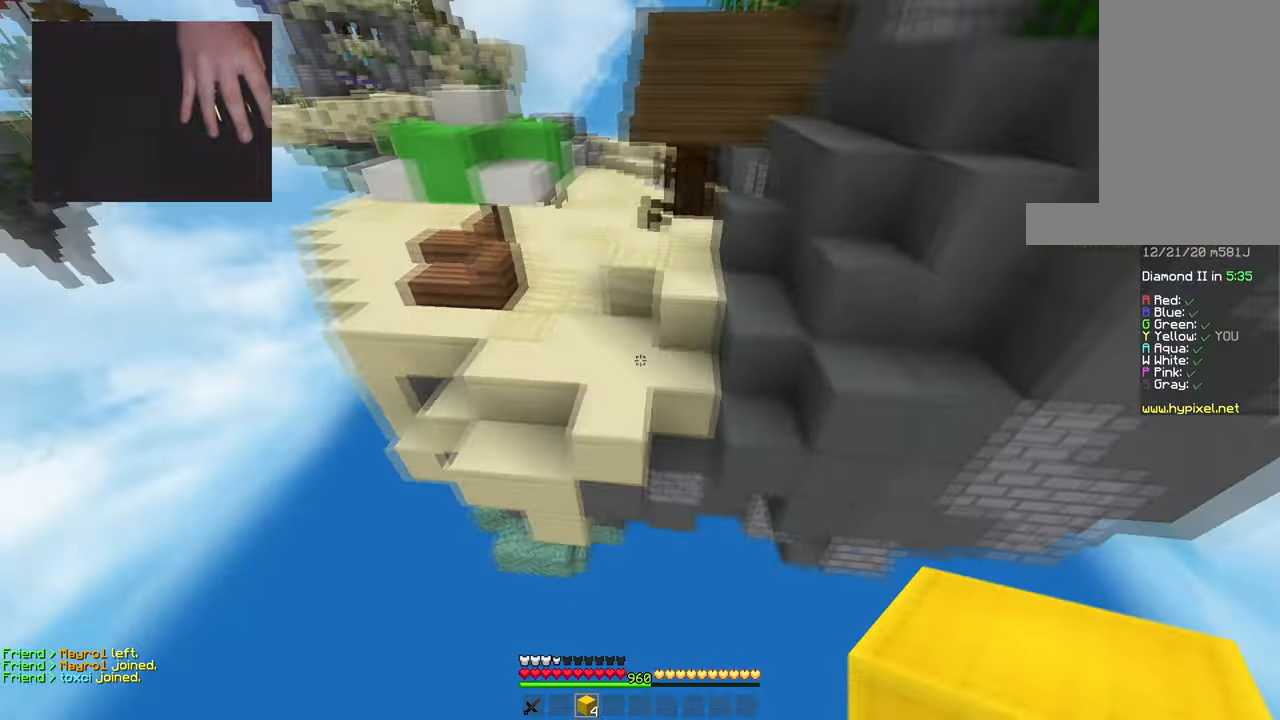
{"keys": ["a", "w"], "mouse": [], "events": [[17, "space", "down"], [200, "space", "up"], [217, "a", "down"], [434, "a", "up"], [501, "a", "down"]]}
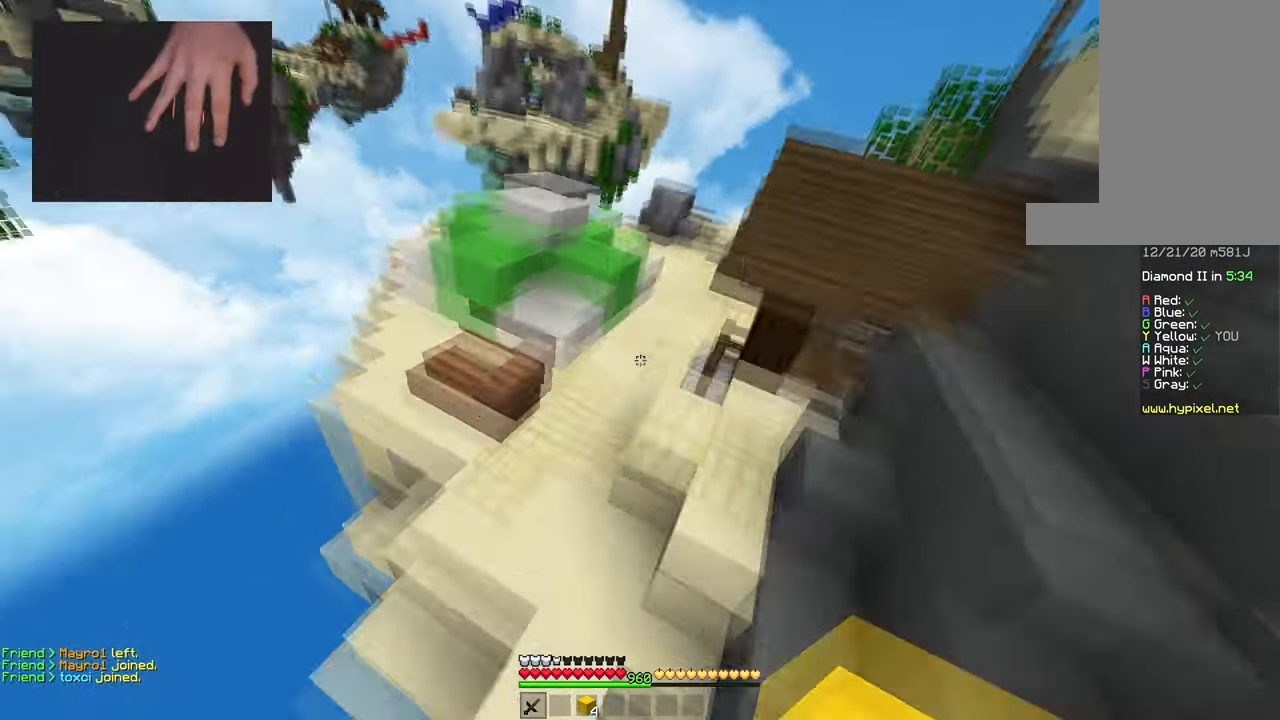
{"keys": ["a", "w"], "mouse": [], "events": [[250, "a", "up"], [333, "a", "down"]]}
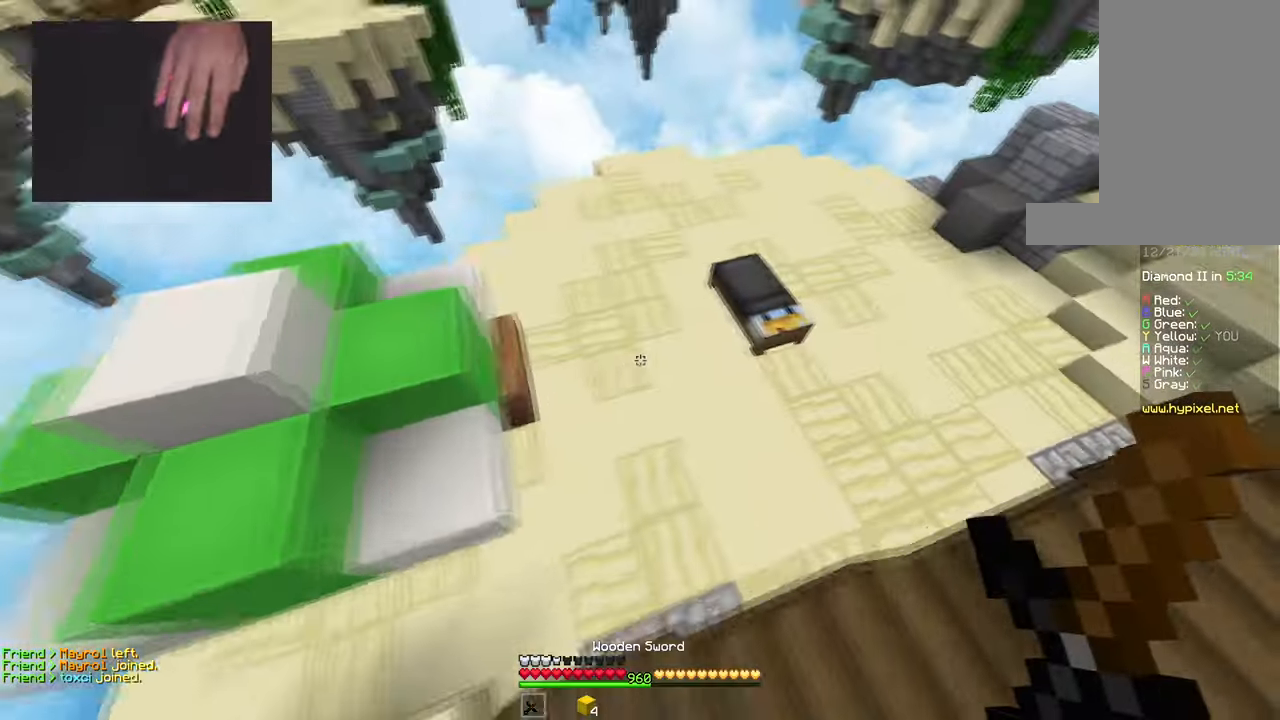
{"keys": ["d", "s"], "mouse": ["left"], "events": [[67, "a", "up"], [234, "d", "down"], [234, "mouse_left", "down"], [417, "w", "up"], [451, "s", "down"]]}
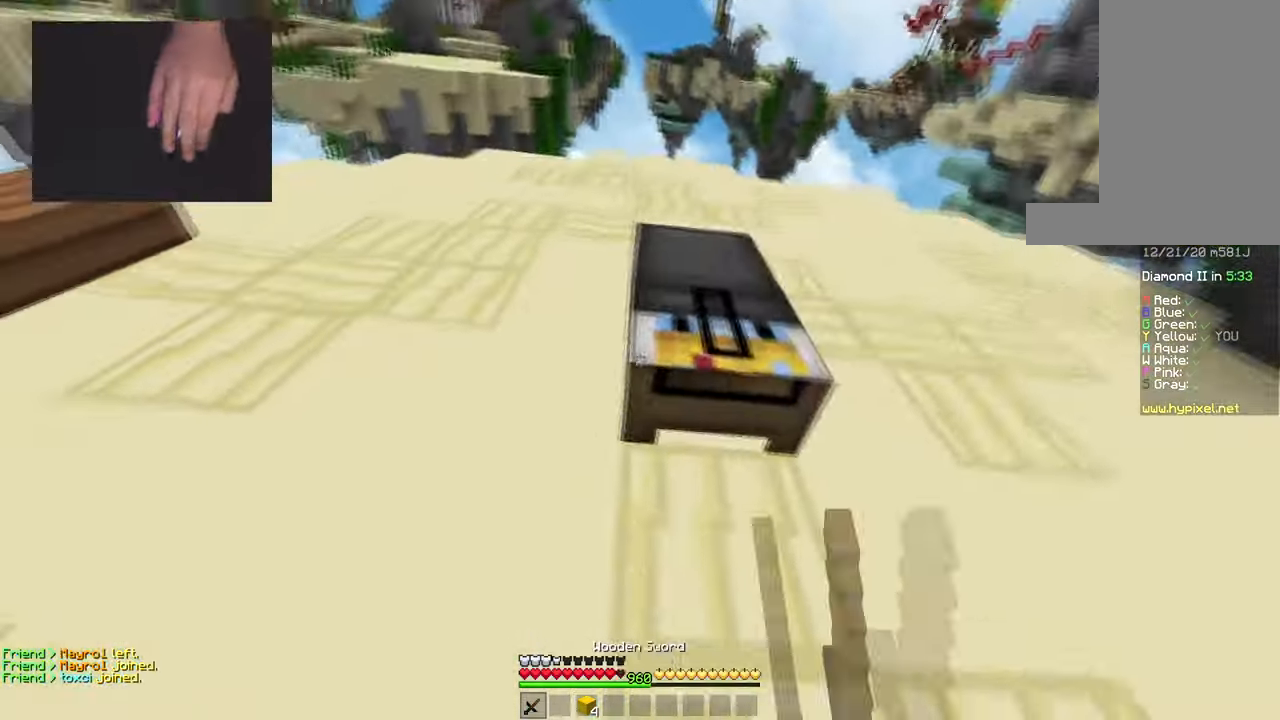
{"keys": ["a", "w"], "mouse": [], "events": [[200, "s", "up"], [267, "w", "down"], [333, "a", "down"], [367, "mouse_left", "up"], [383, "d", "up"]]}
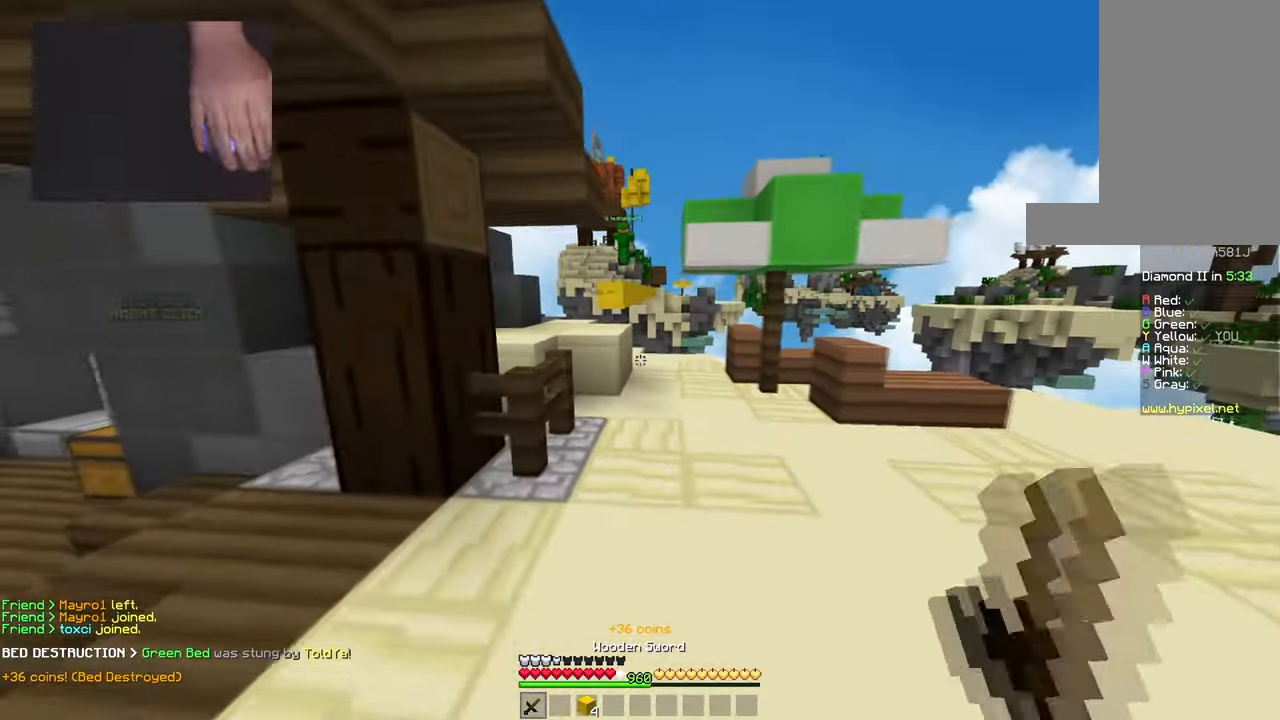
{"keys": ["a", "w"], "mouse": [], "events": [[34, "a", "up"], [200, "a", "down"]]}